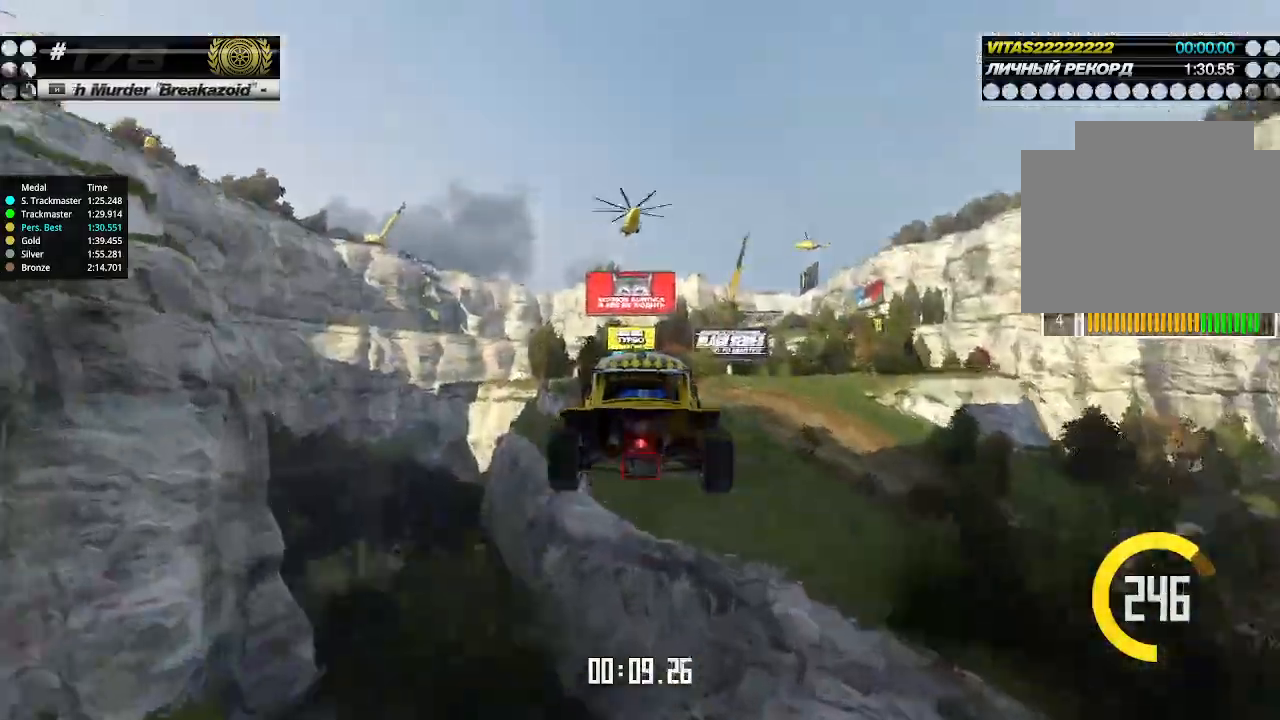
Gameplay with keyboard; each line is a JSON object with the keys held at the frame after it. "events" lists presses ("down") and releases ("up") of "down", "left", "right" and "up" between this image and that frame as [ms after this image, input, new state], when the widget could be followed in between. No other keys are recorded. Mouse input is not recorded.
{"keys": ["up"], "events": [[300, "right", "up"]]}
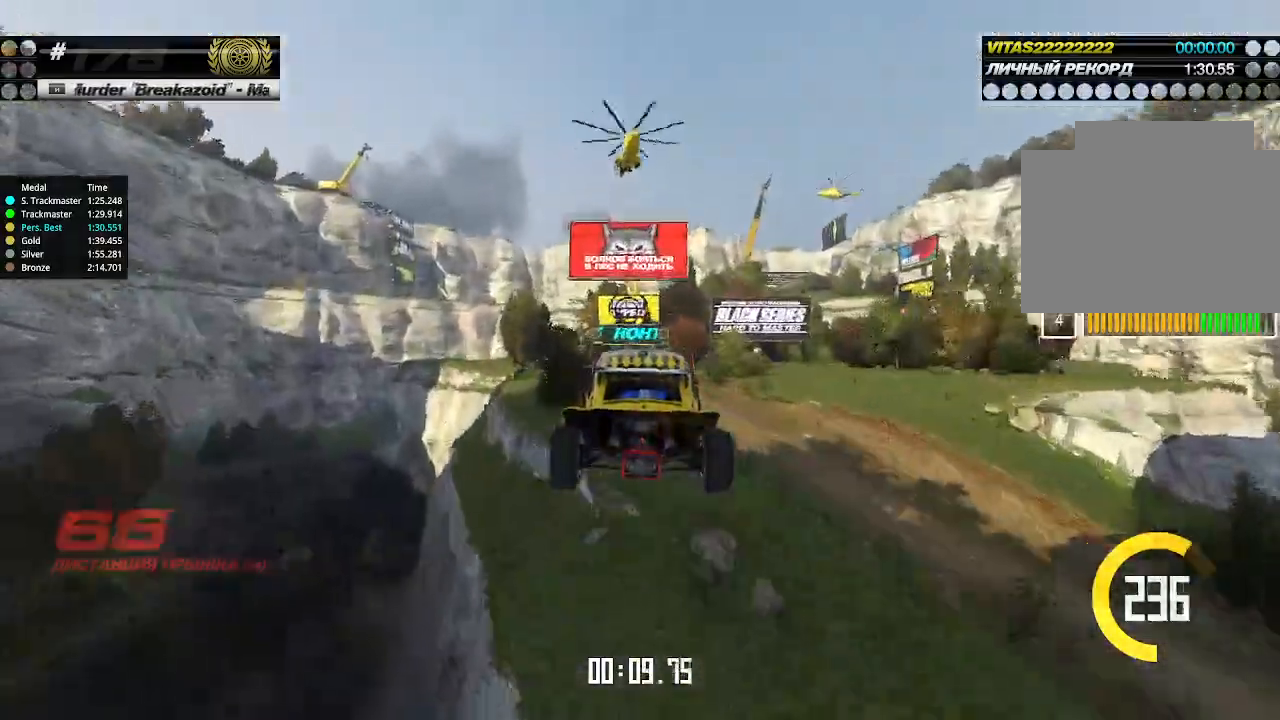
{"keys": ["up"], "events": []}
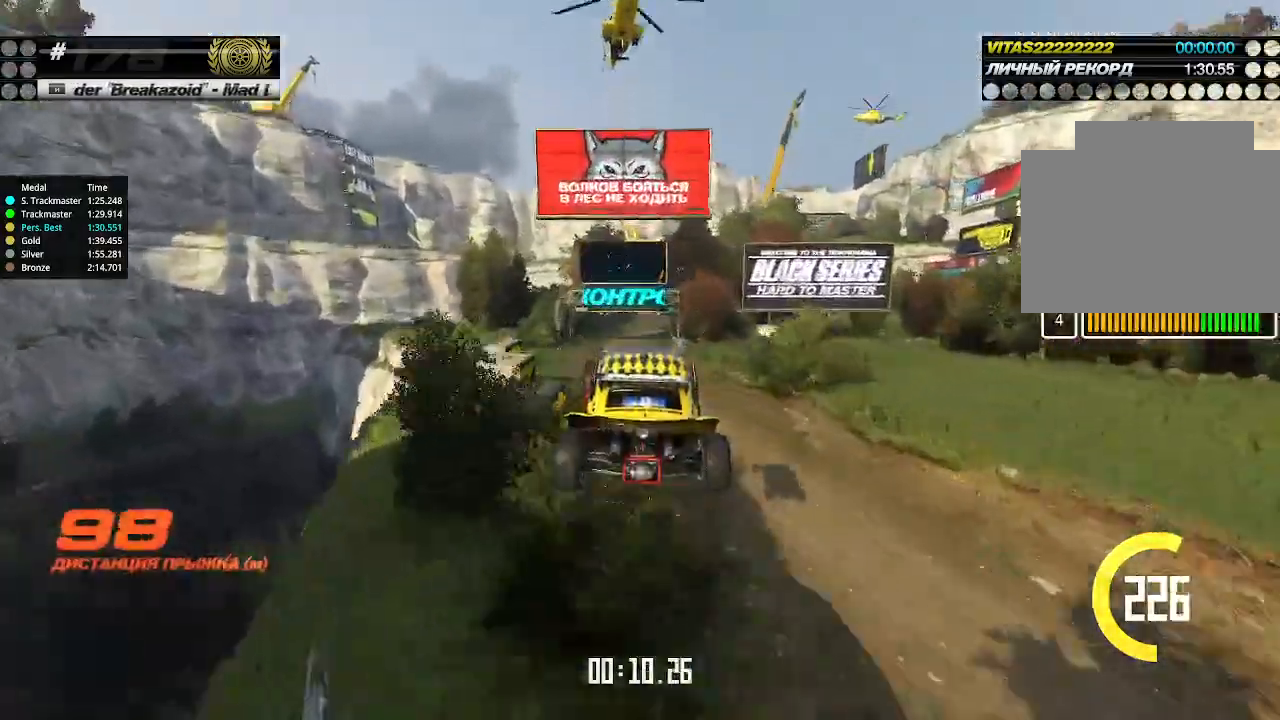
{"keys": ["up"], "events": []}
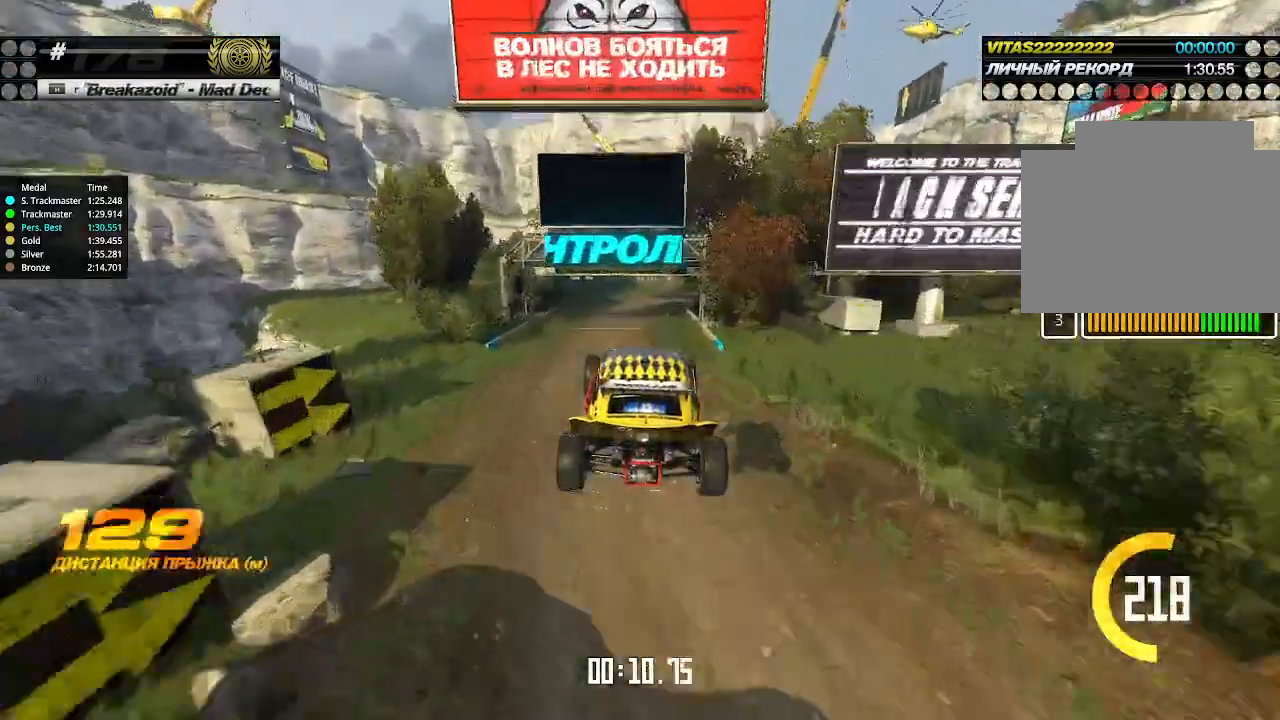
{"keys": ["right", "up"], "events": [[467, "right", "down"]]}
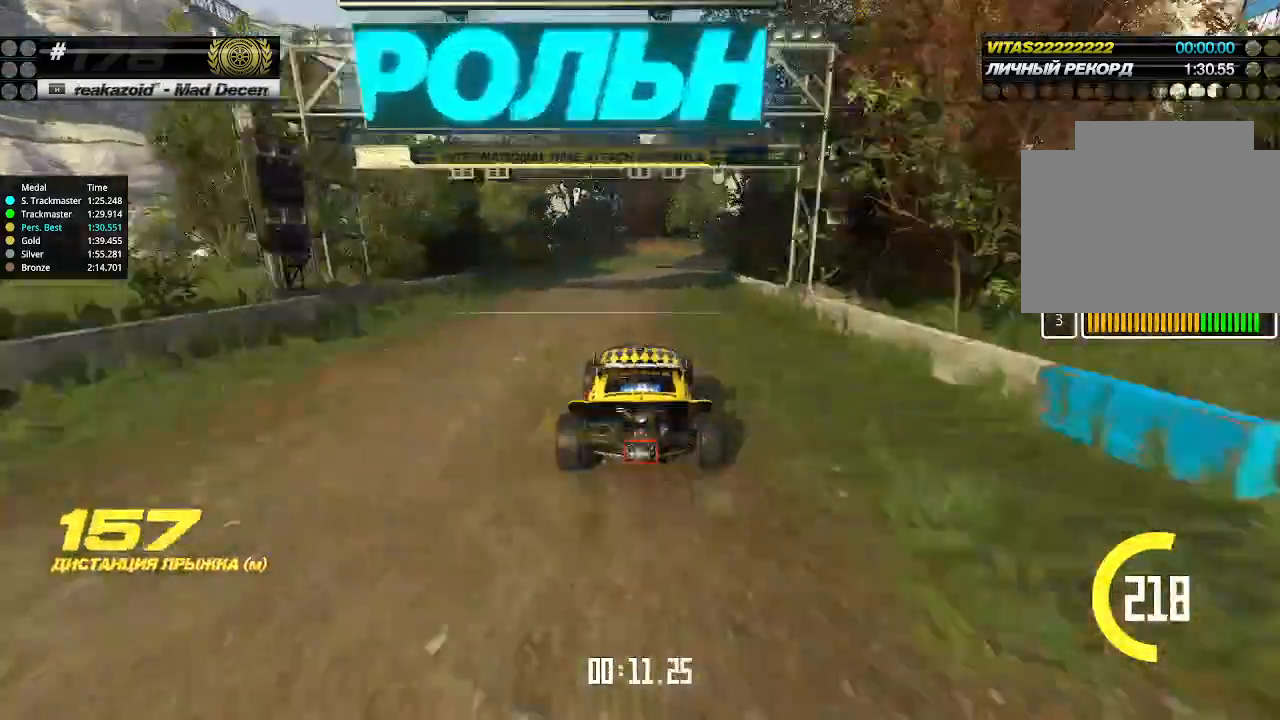
{"keys": ["right", "up"], "events": [[34, "right", "up"], [134, "right", "down"], [434, "right", "up"], [500, "right", "down"]]}
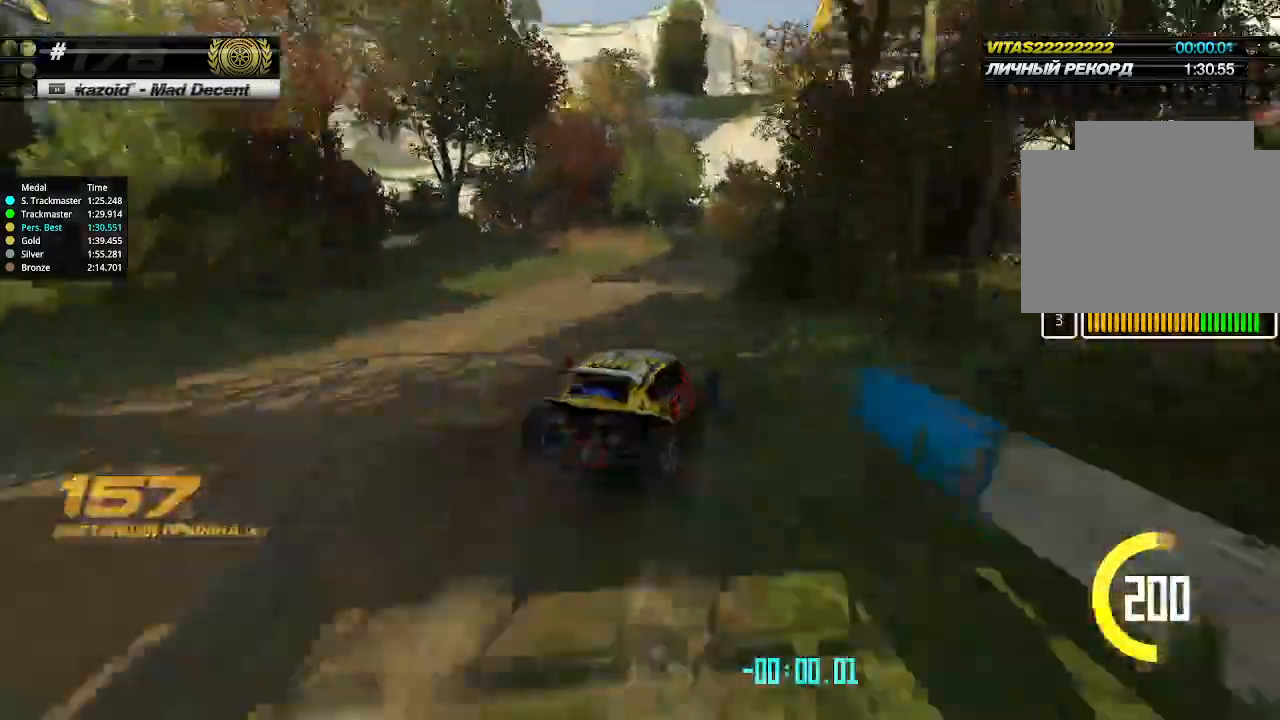
{"keys": ["up"], "events": [[67, "right", "up"]]}
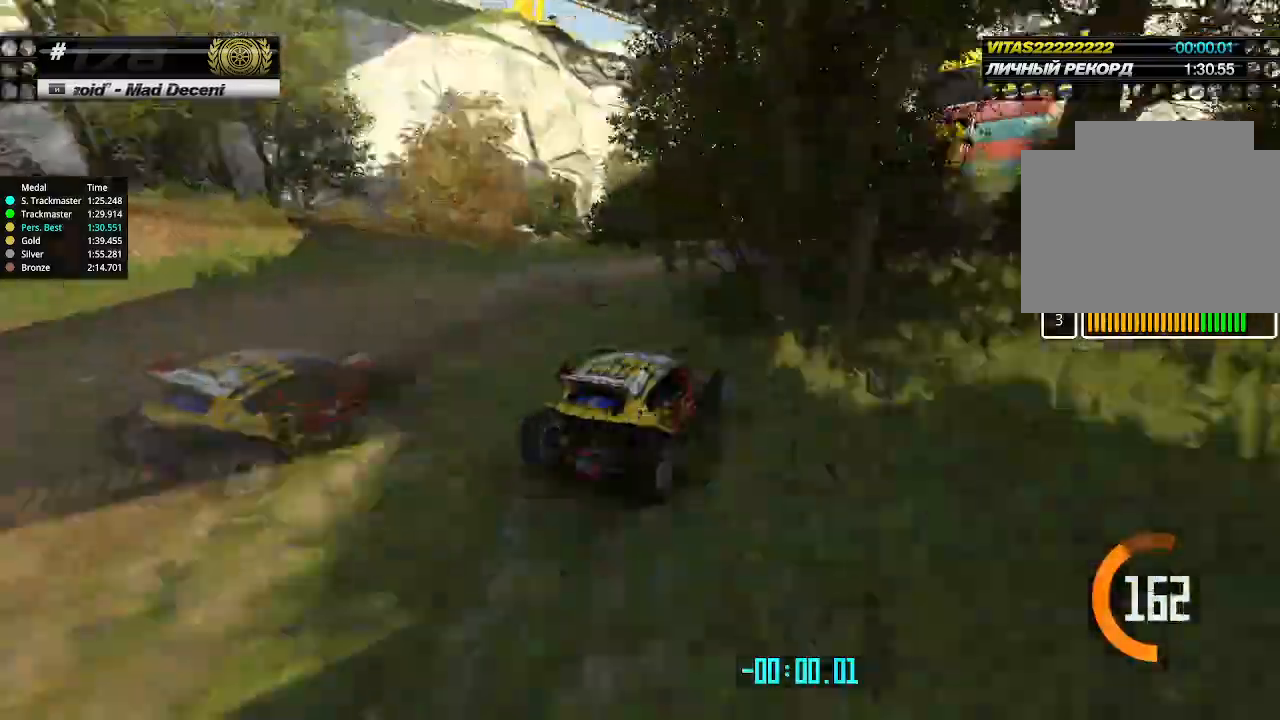
{"keys": ["up"], "events": []}
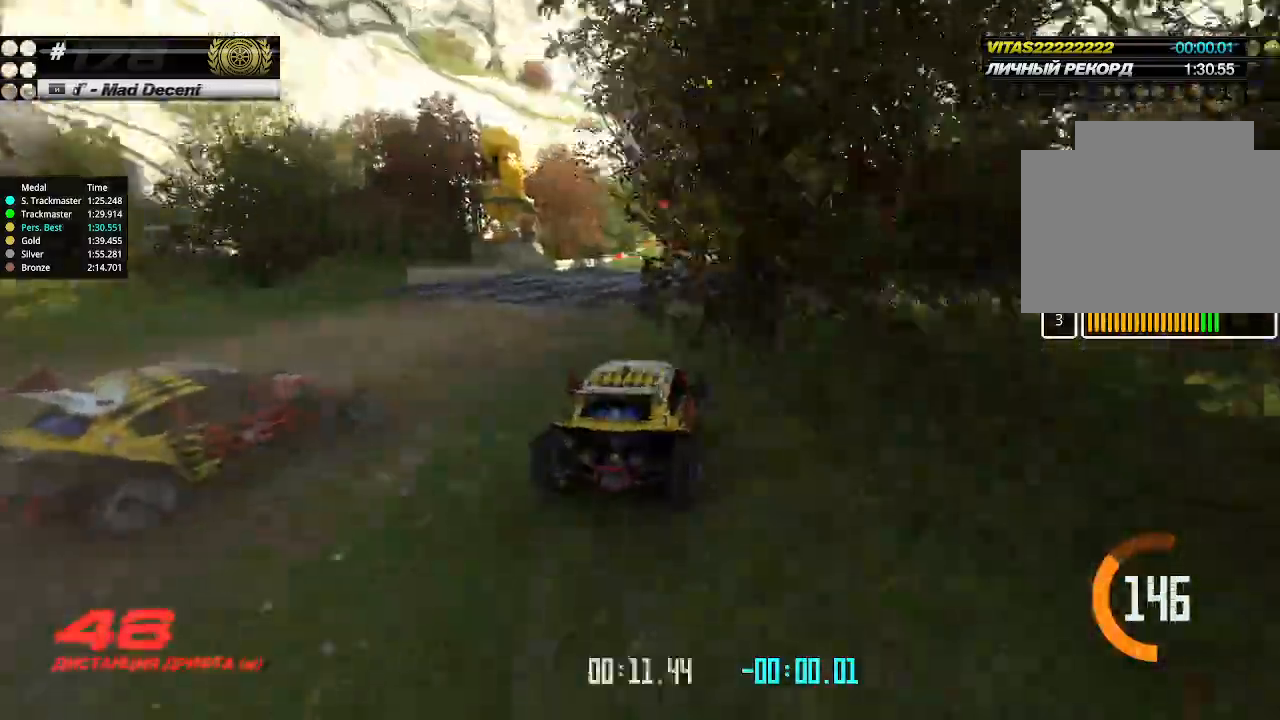
{"keys": ["up"], "events": [[100, "left", "down"], [134, "left", "up"]]}
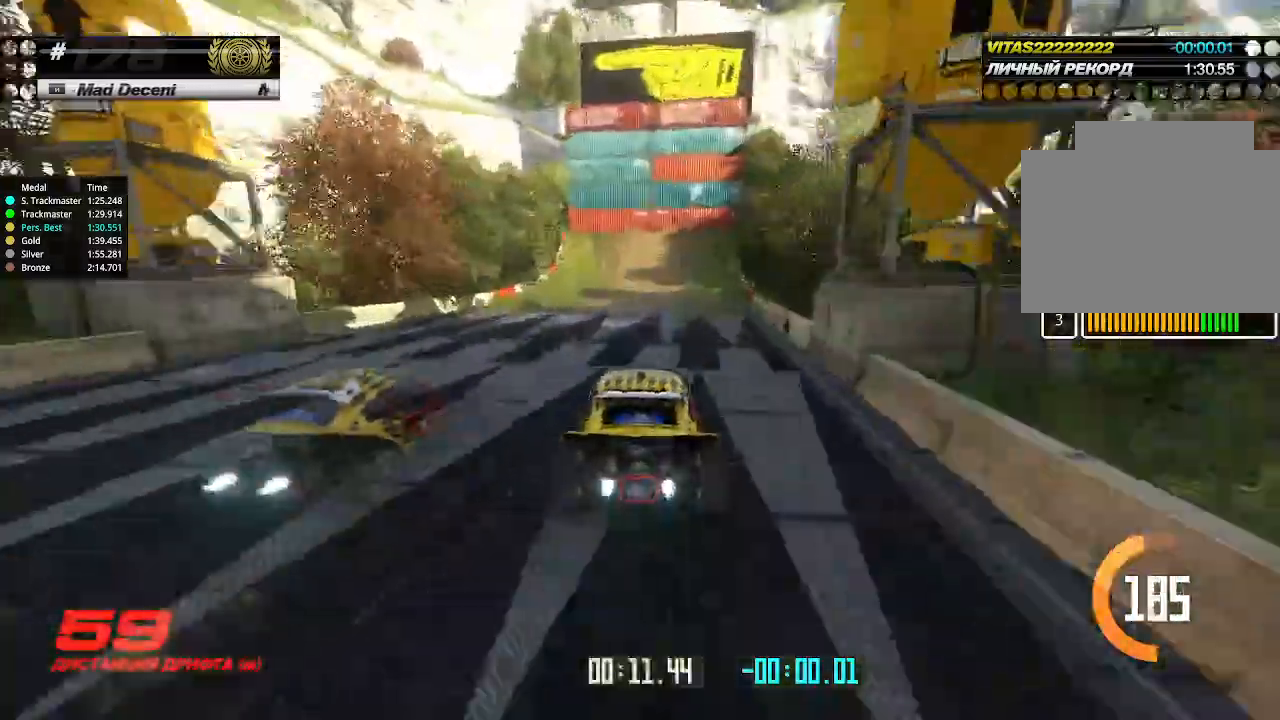
{"keys": ["left", "up"], "events": [[367, "left", "down"]]}
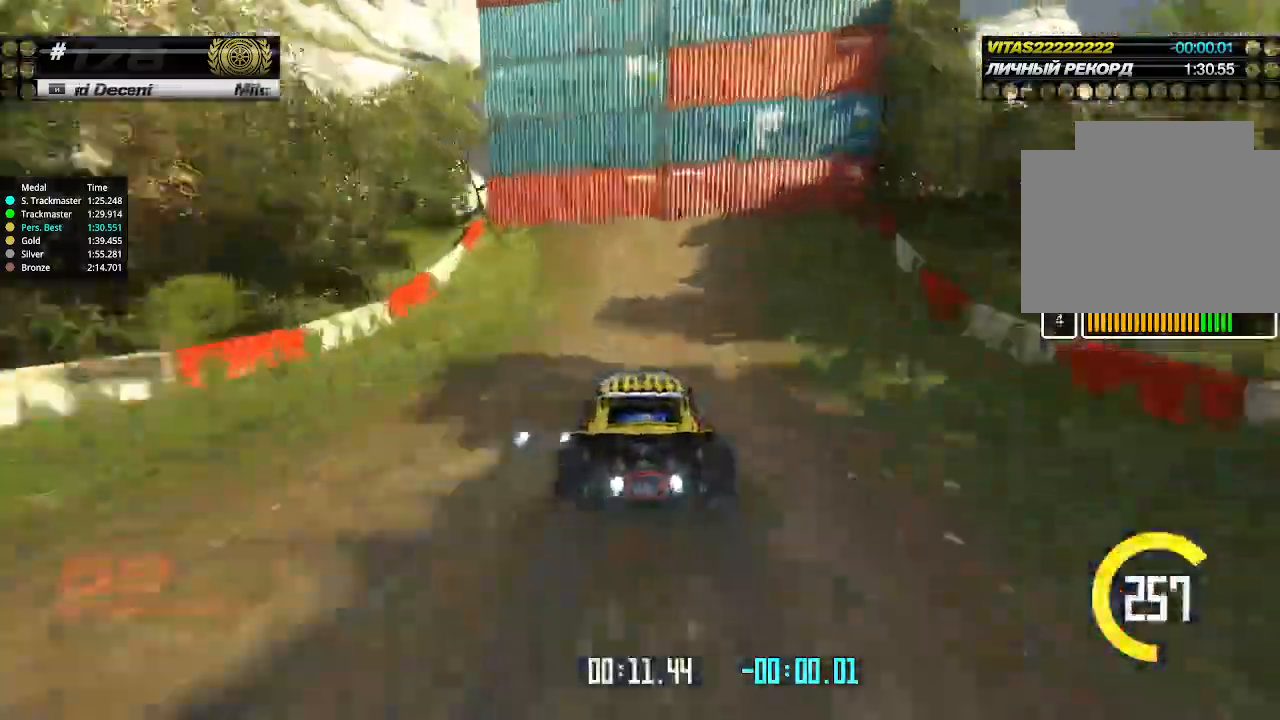
{"keys": ["left", "up"], "events": [[167, "down", "down"], [300, "down", "up"]]}
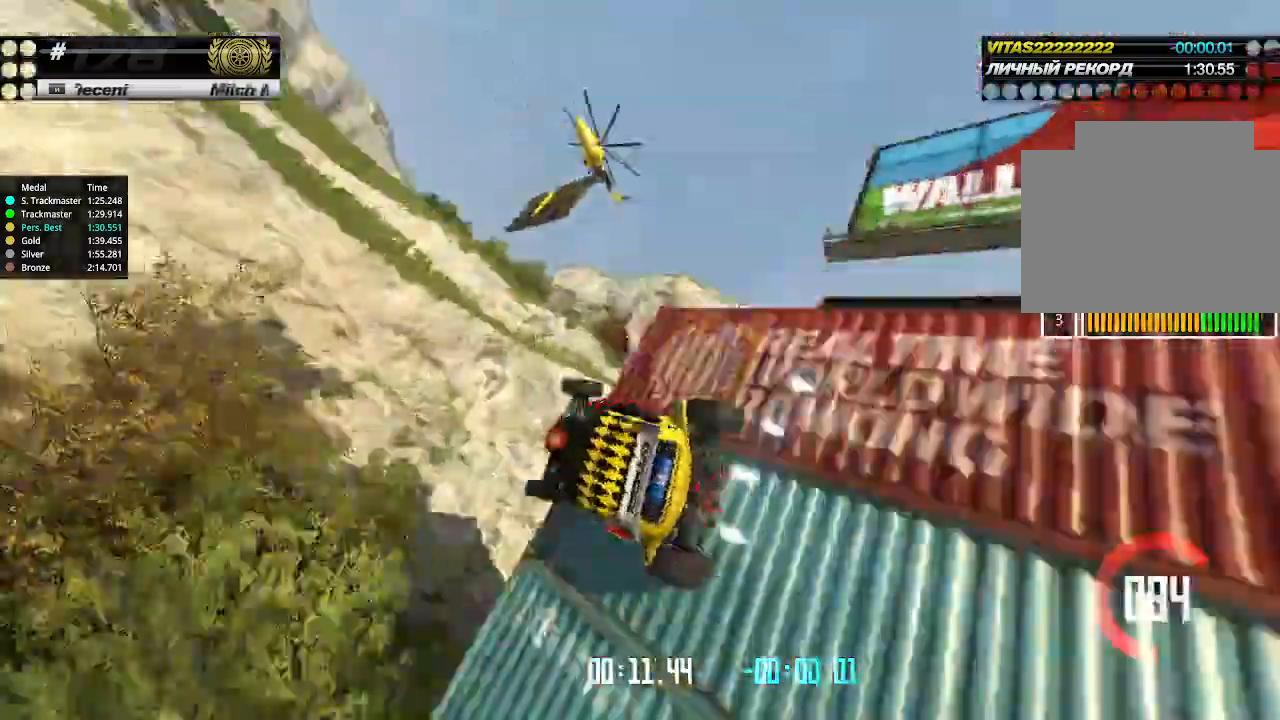
{"keys": ["right", "up"], "events": [[100, "left", "up"], [100, "right", "down"]]}
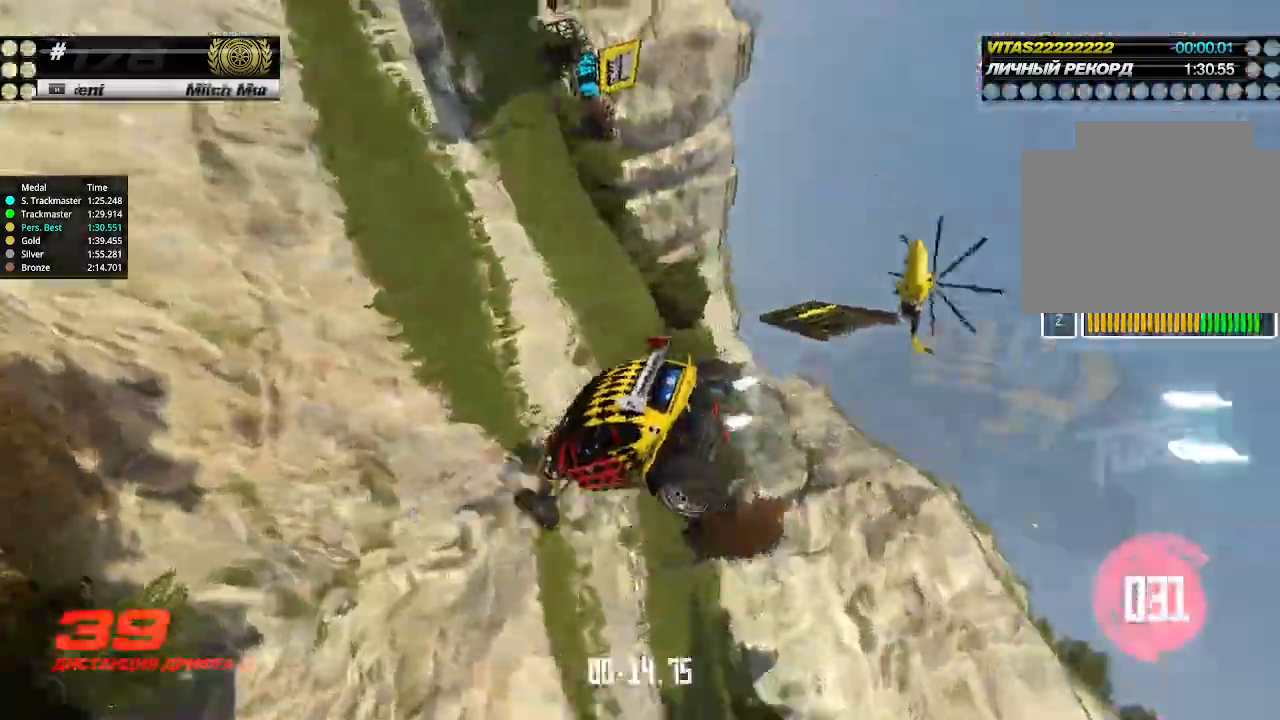
{"keys": ["right", "up"], "events": []}
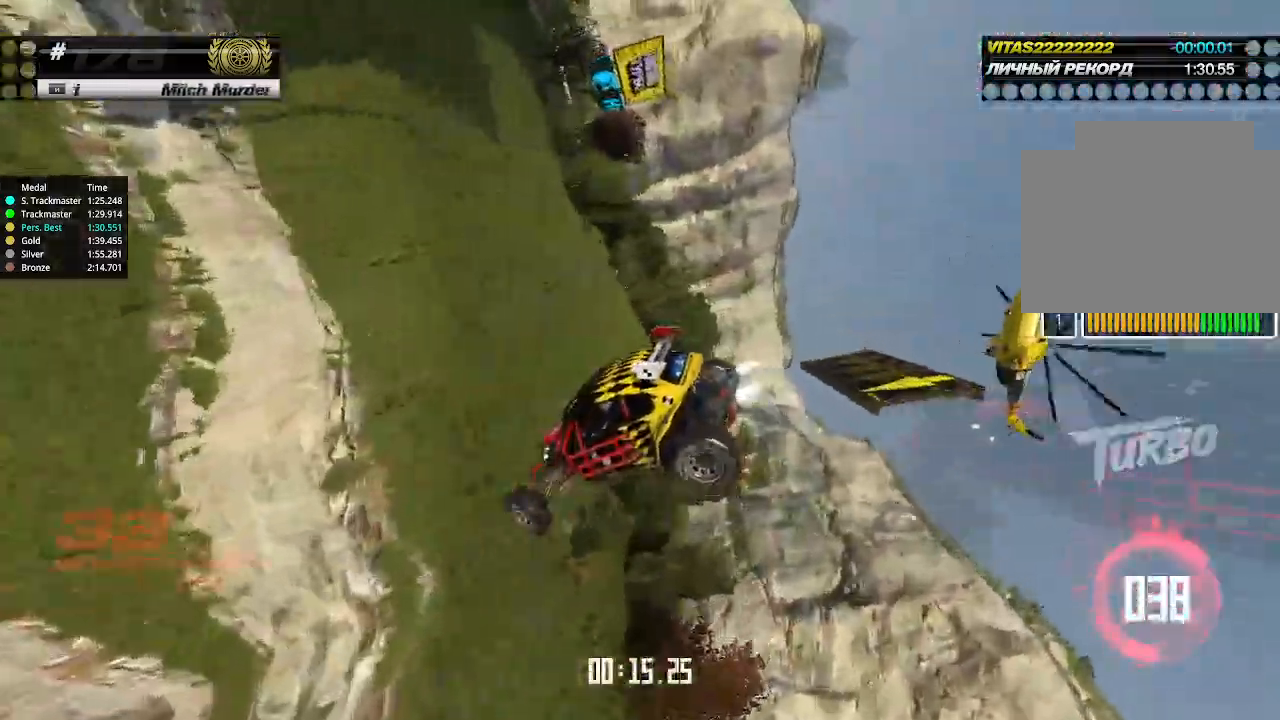
{"keys": ["right", "up"], "events": []}
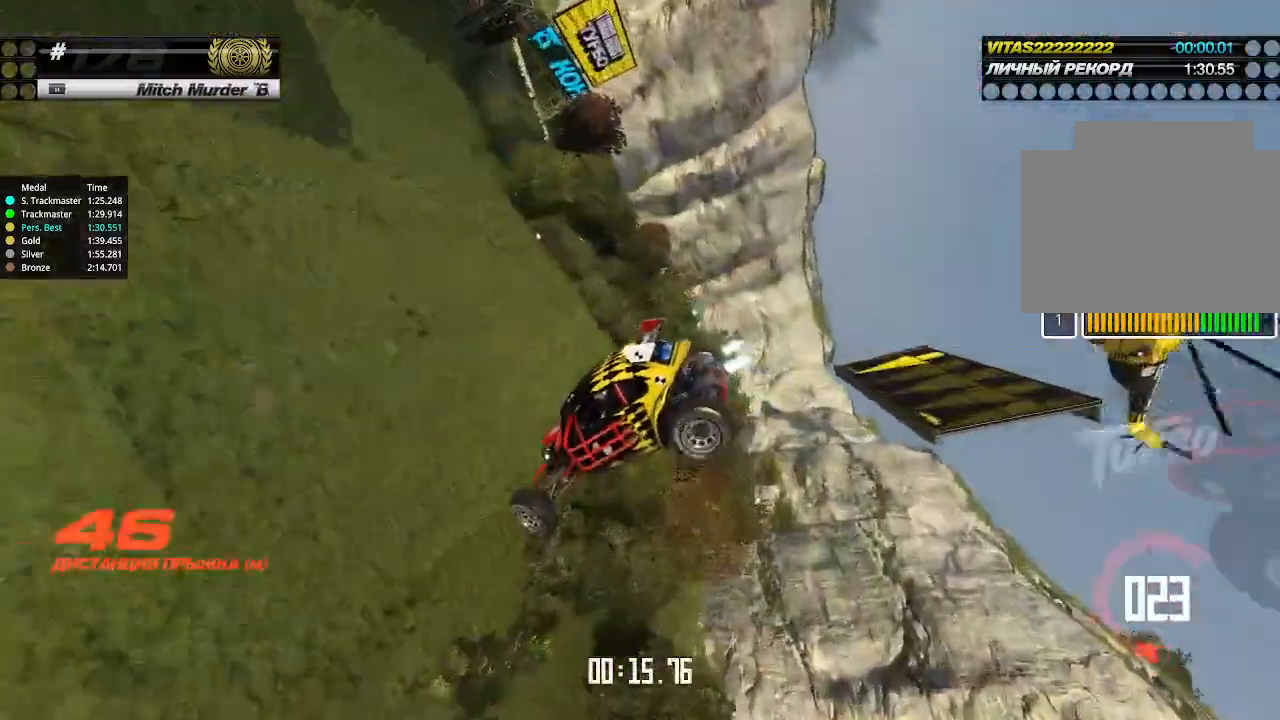
{"keys": ["right", "up"], "events": []}
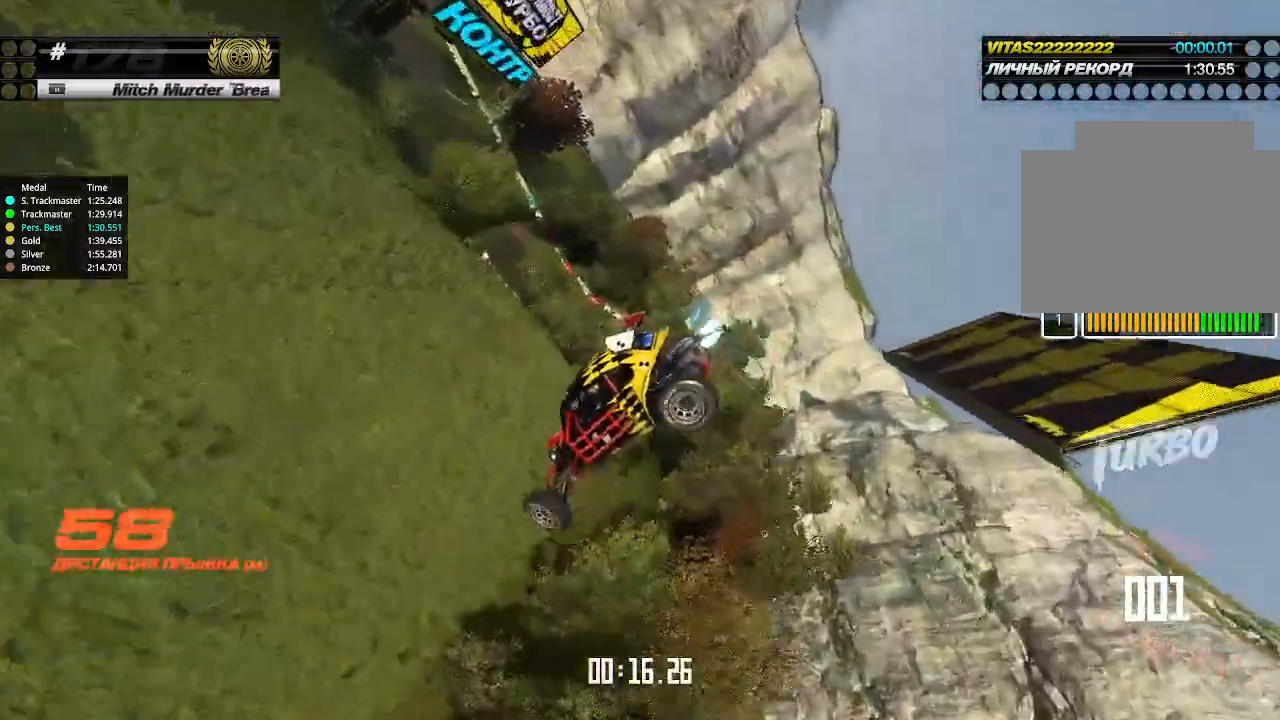
{"keys": ["right", "up"], "events": []}
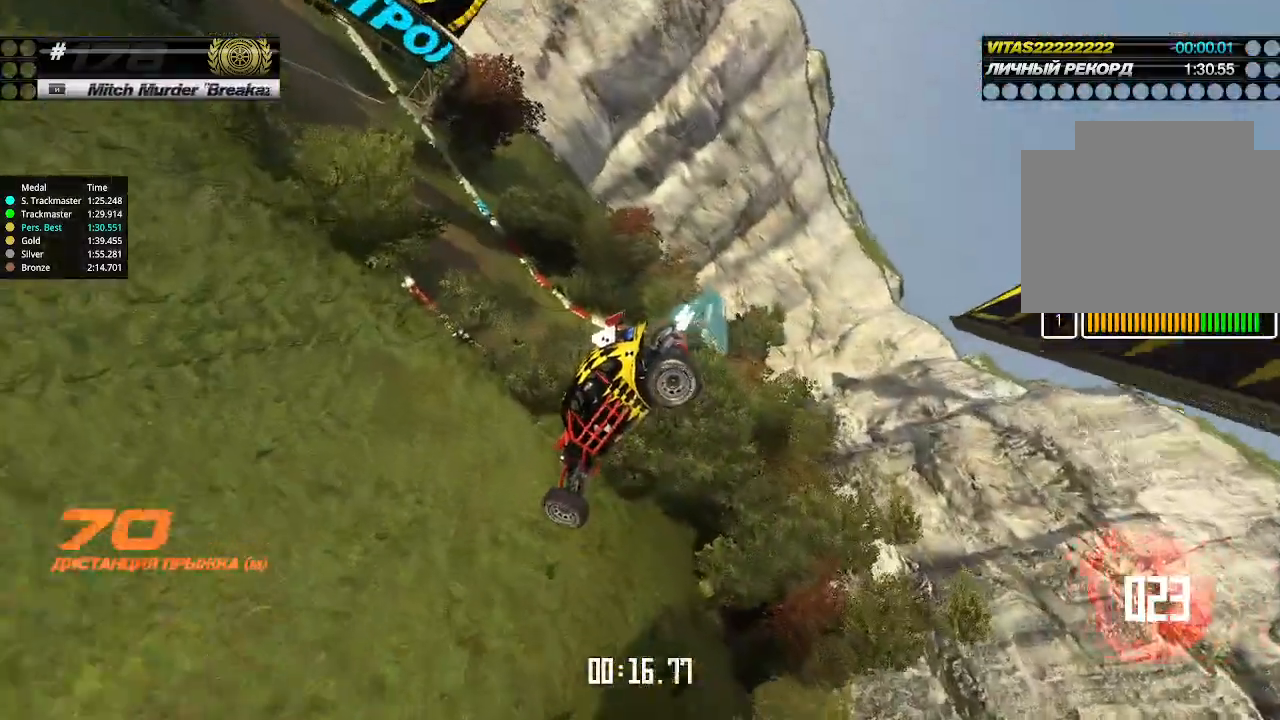
{"keys": ["right", "up"], "events": []}
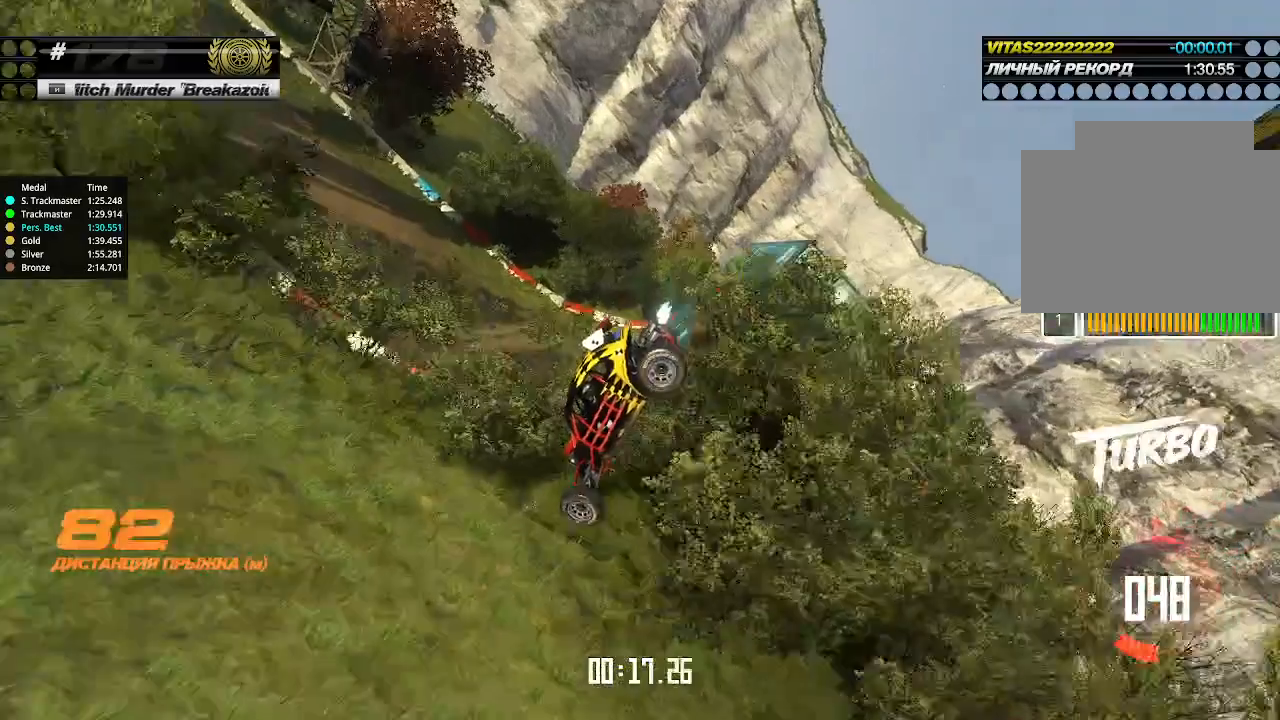
{"keys": ["right", "up"], "events": []}
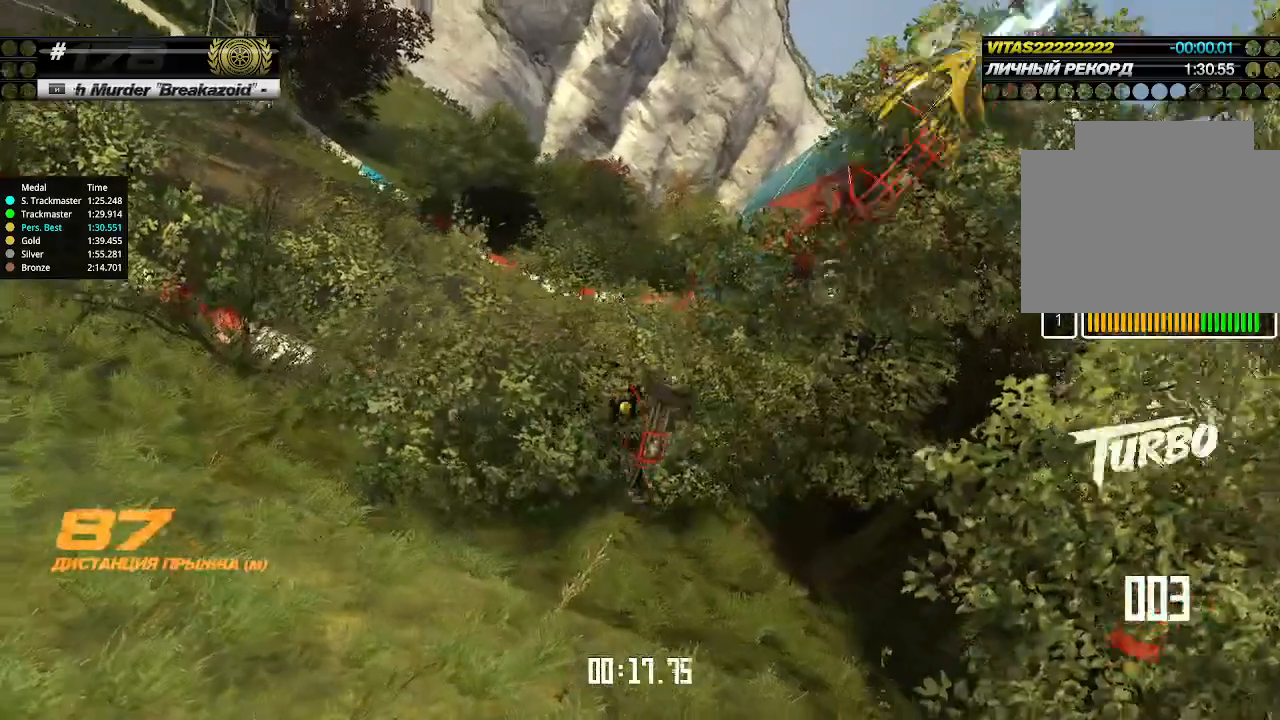
{"keys": ["up"], "events": [[234, "right", "up"]]}
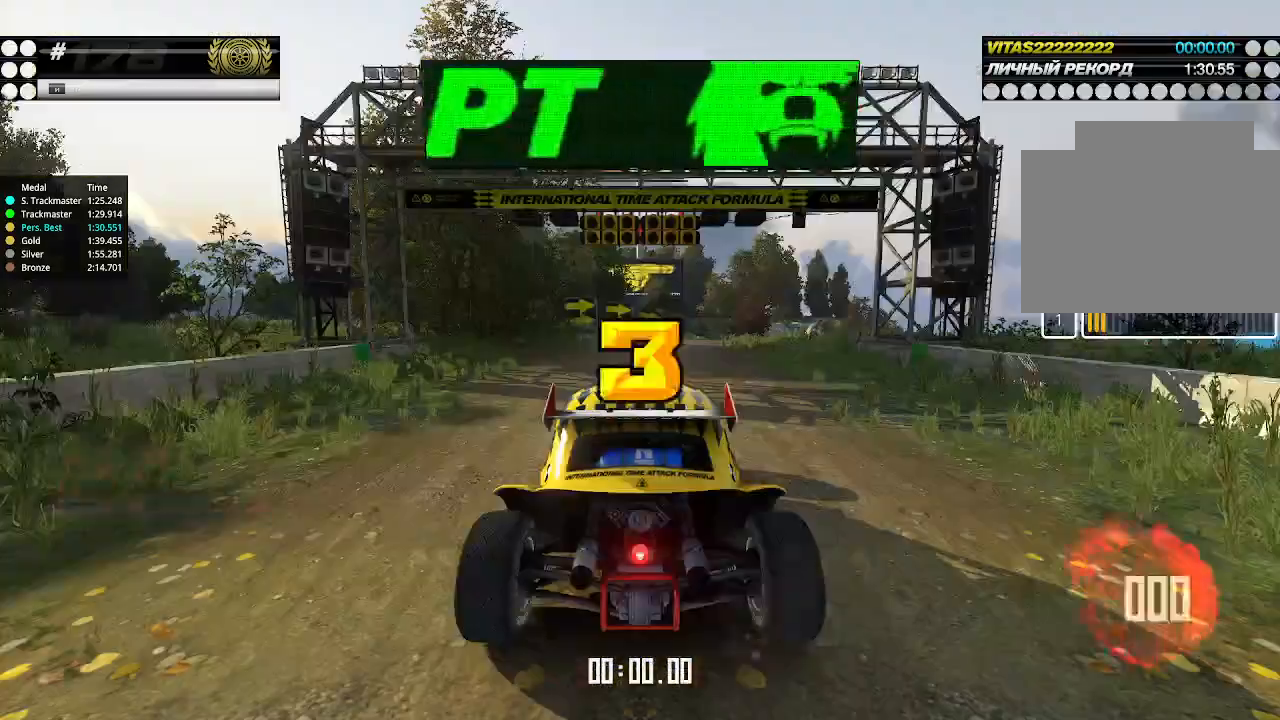
{"keys": ["up"], "events": []}
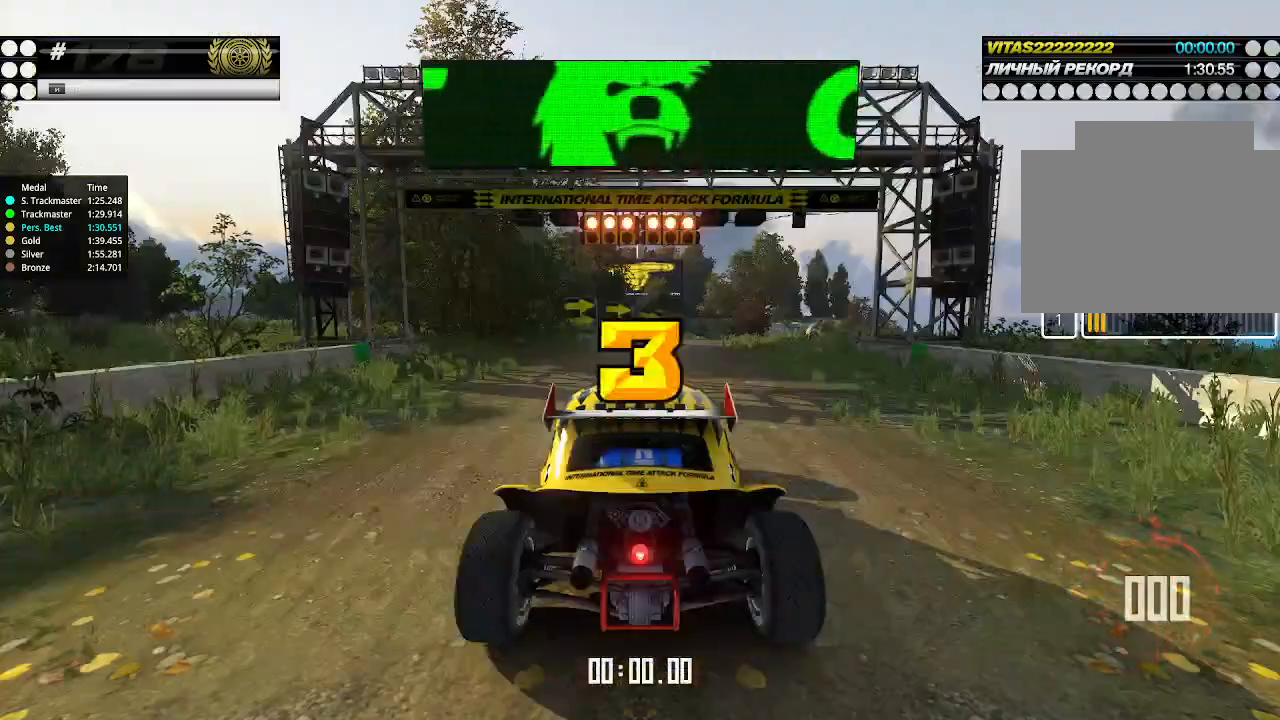
{"keys": ["up"], "events": []}
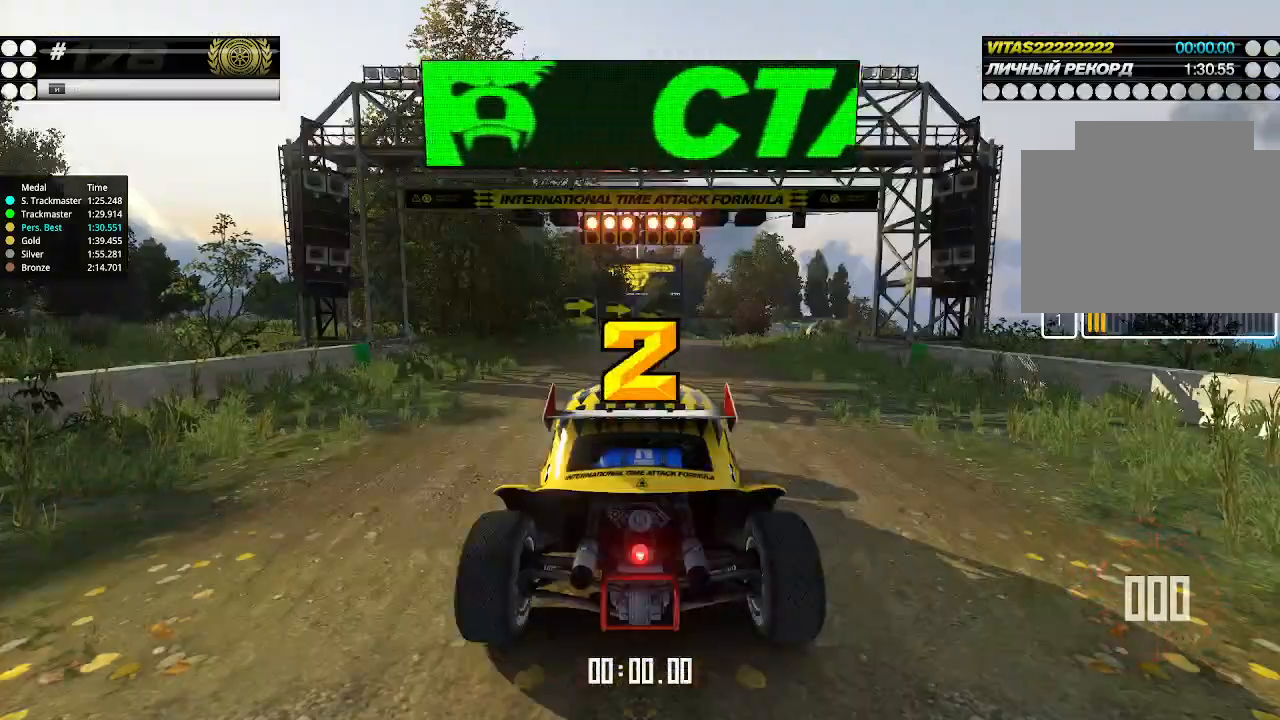
{"keys": ["up"], "events": []}
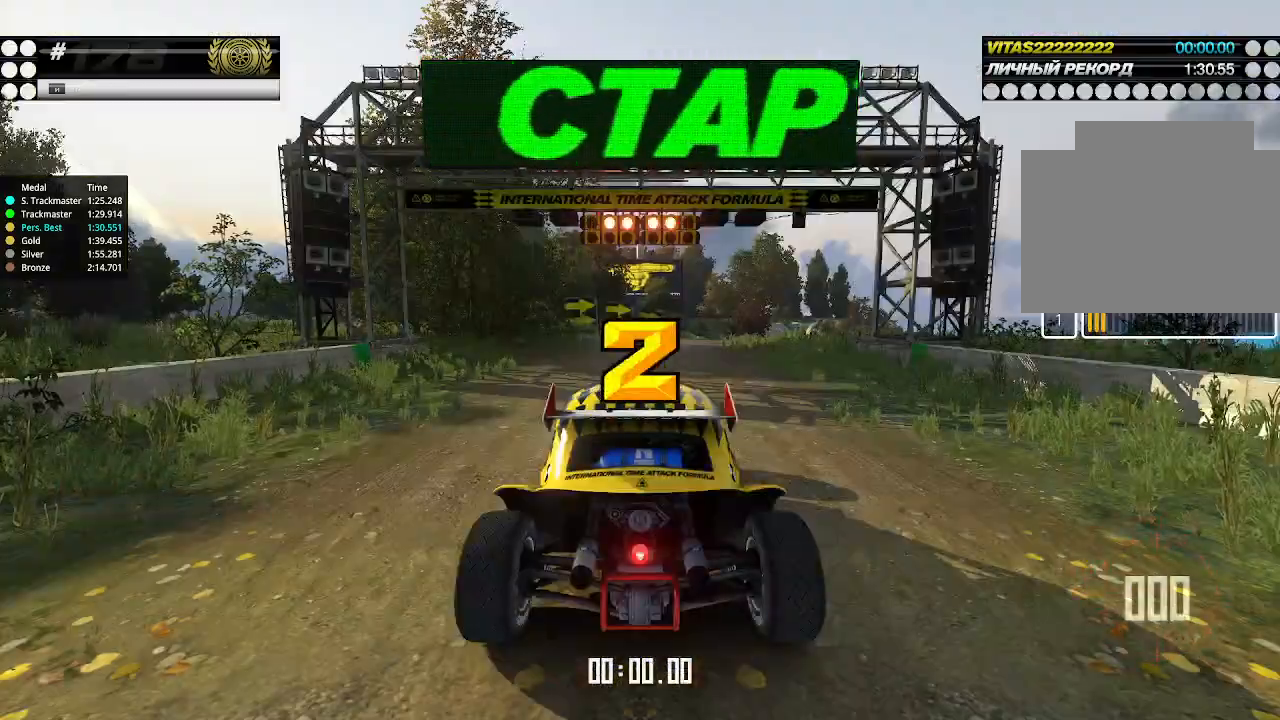
{"keys": ["up"], "events": []}
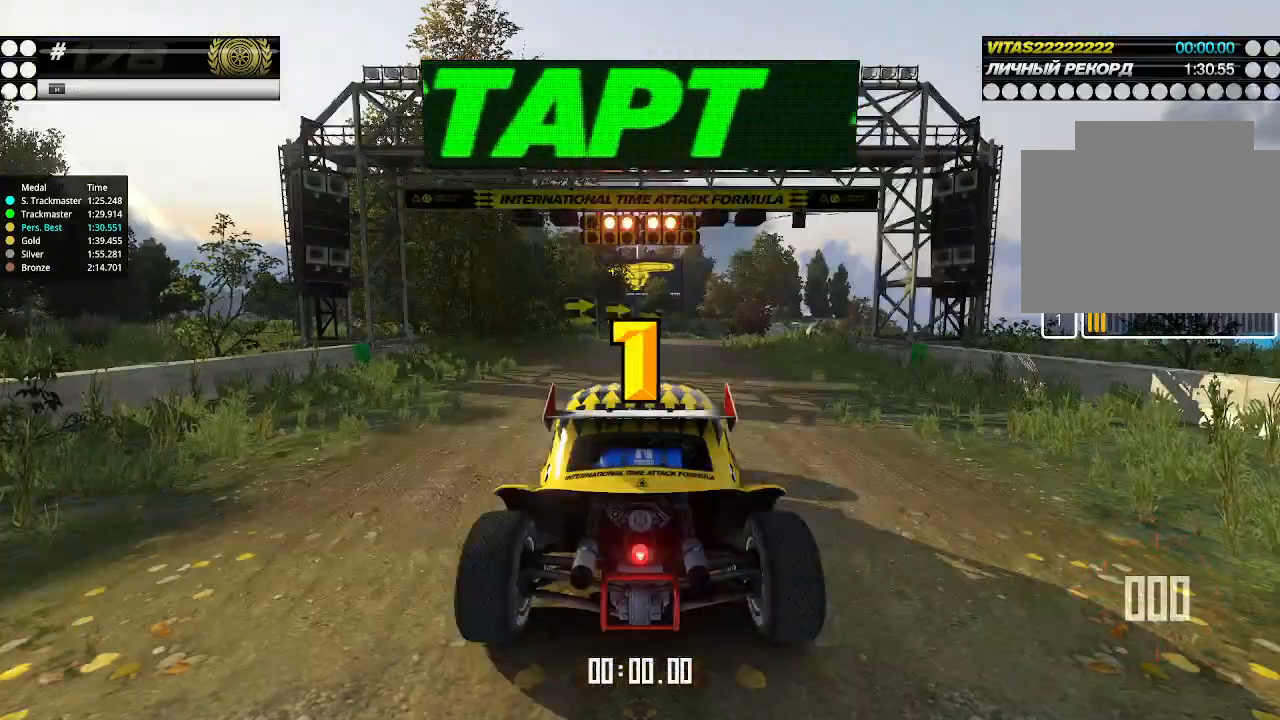
{"keys": ["up"], "events": []}
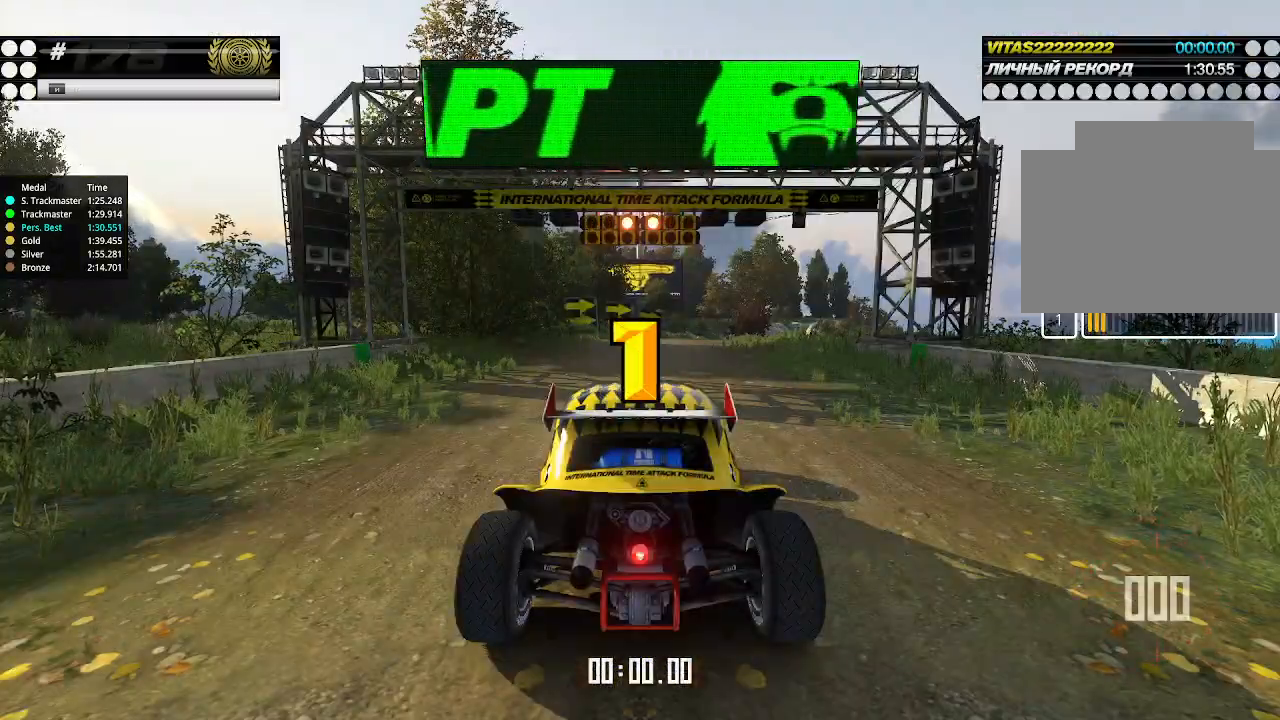
{"keys": ["up"], "events": []}
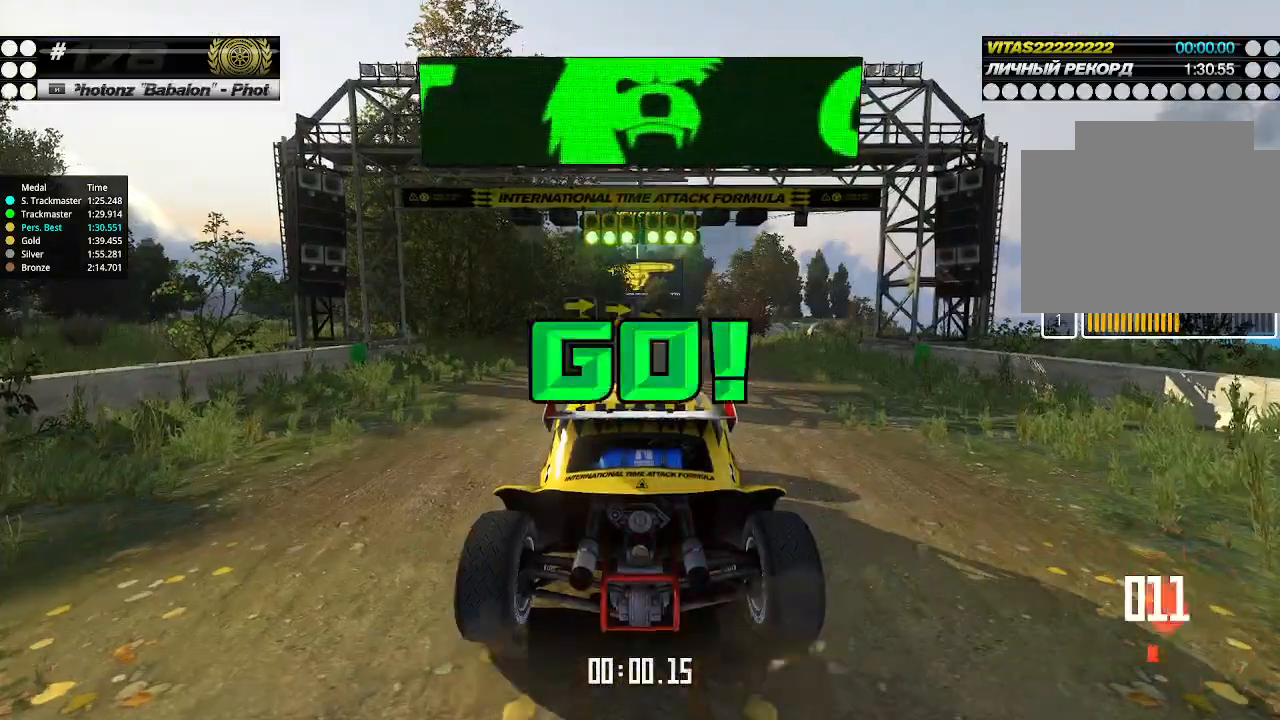
{"keys": ["up"], "events": [[300, "right", "down"], [367, "right", "up"]]}
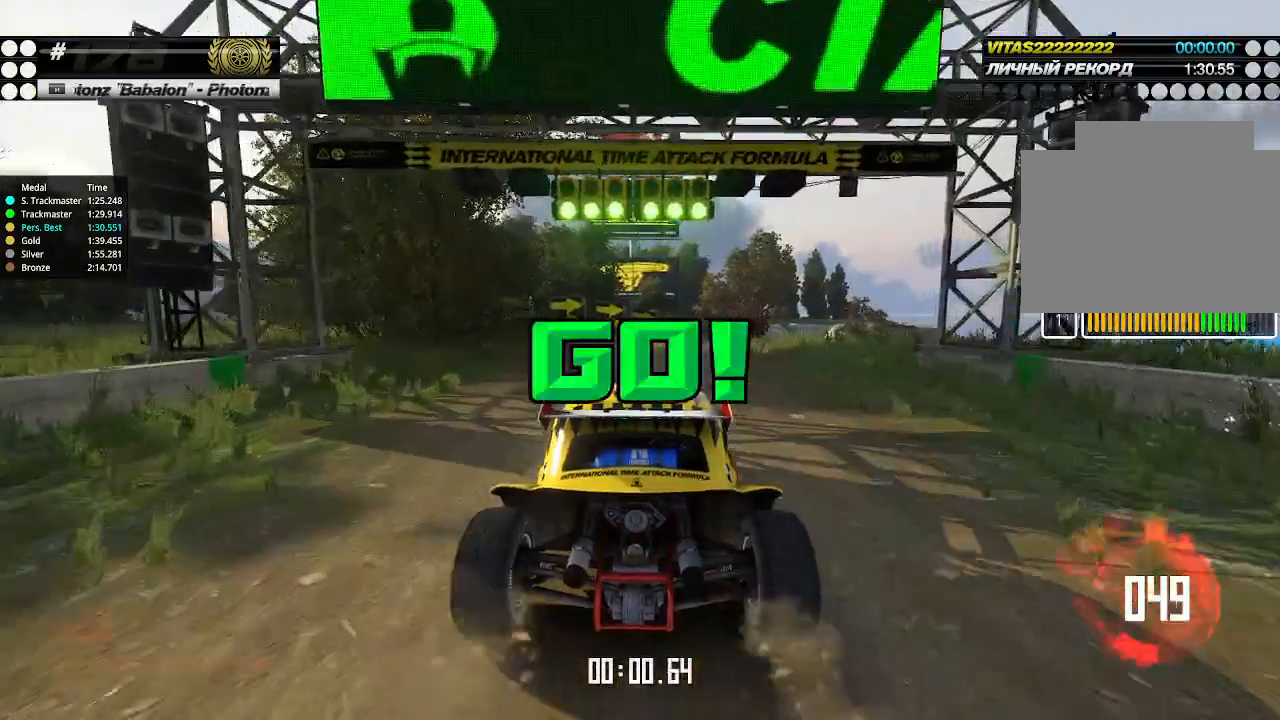
{"keys": ["up"], "events": [[200, "right", "down"], [267, "right", "up"]]}
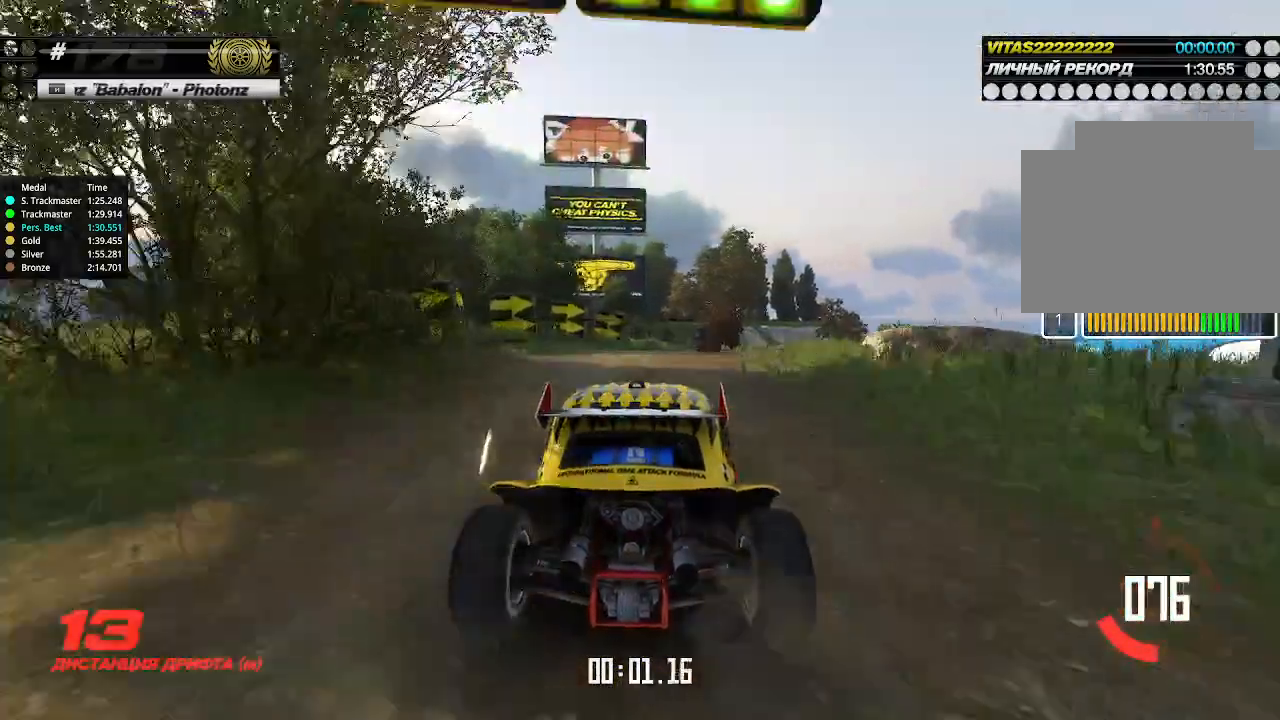
{"keys": ["up"], "events": [[167, "right", "down"], [234, "right", "up"]]}
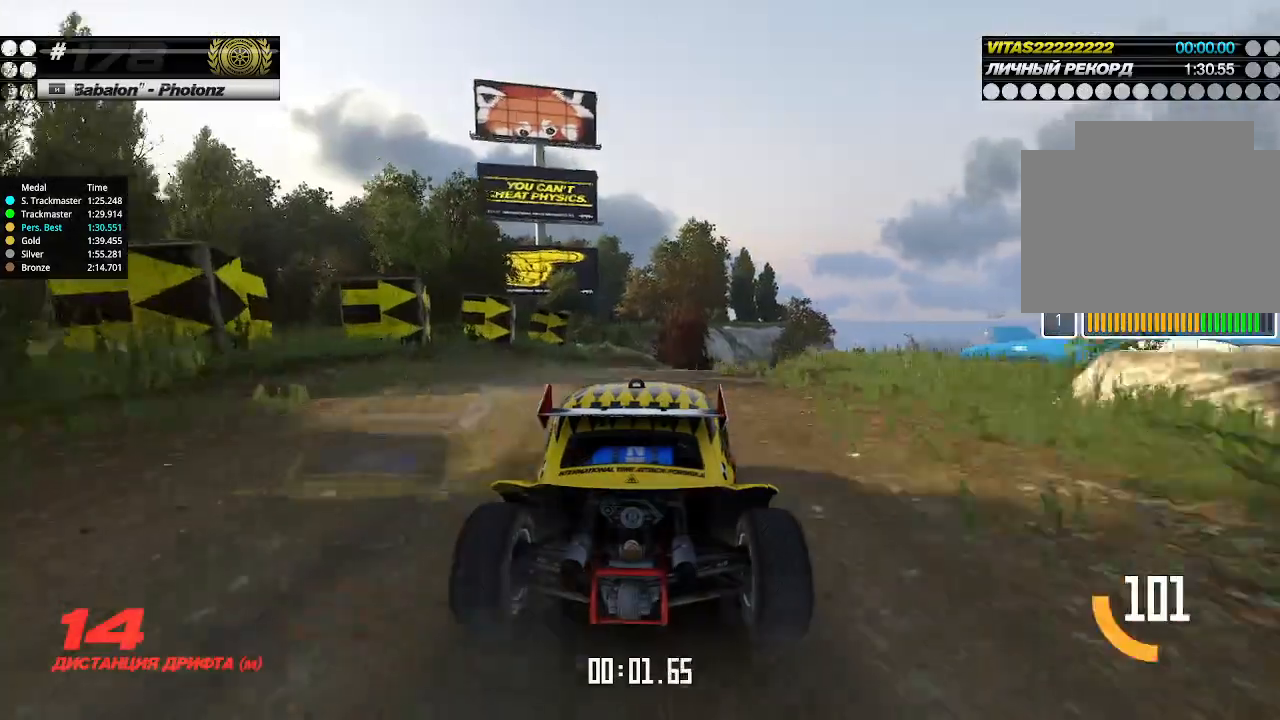
{"keys": ["up"], "events": [[134, "right", "down"], [167, "right", "up"], [434, "right", "down"], [467, "right", "up"]]}
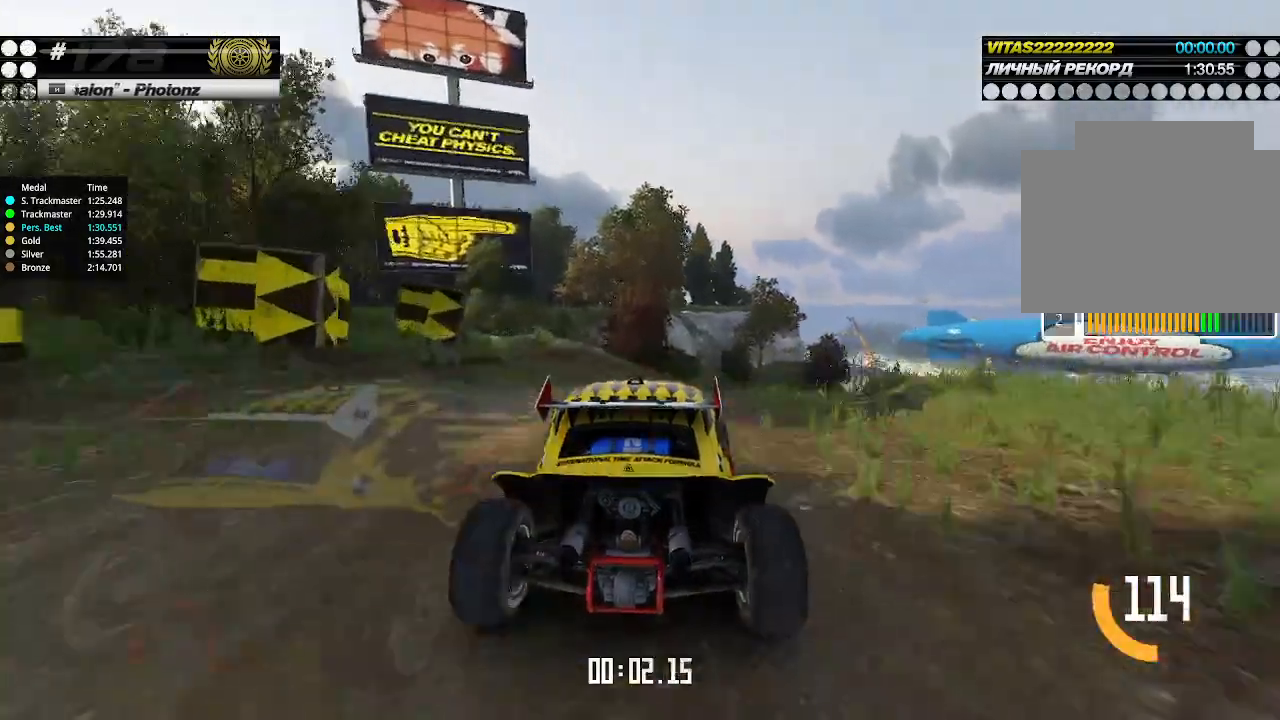
{"keys": ["up"], "events": [[167, "right", "down"], [200, "right", "up"], [434, "right", "down"], [500, "right", "up"]]}
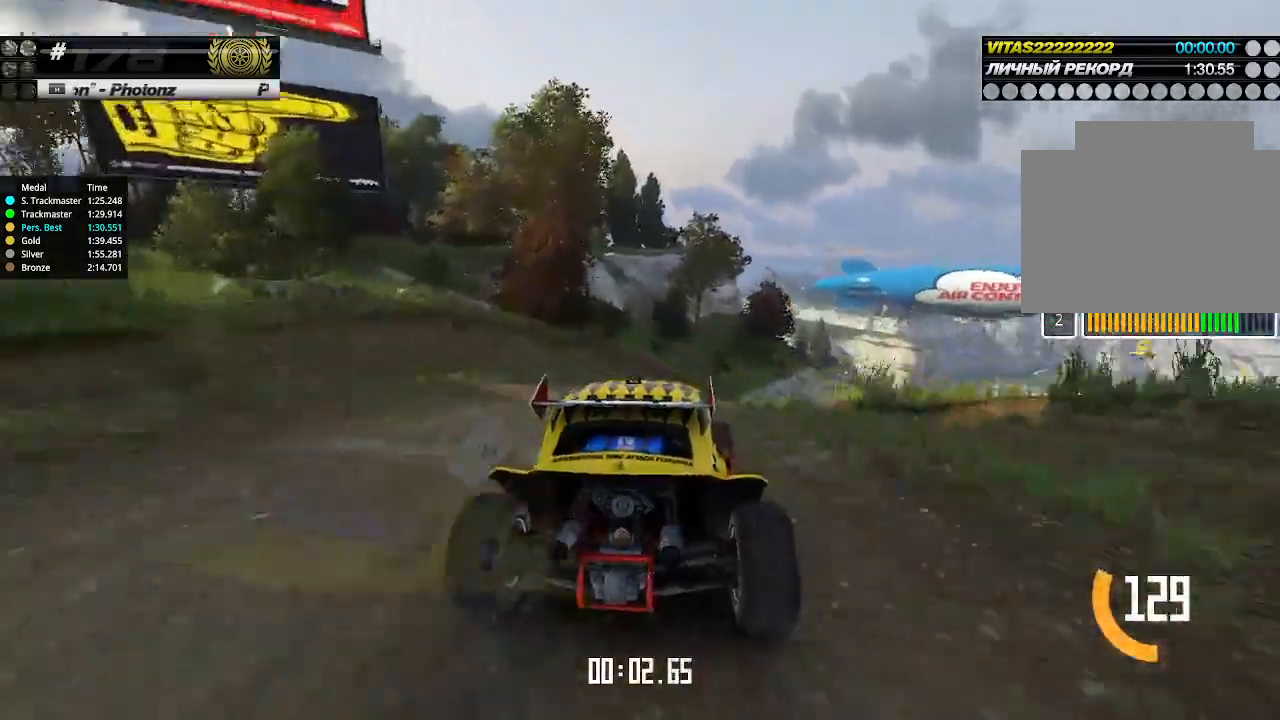
{"keys": ["up"], "events": [[100, "right", "down"], [134, "right", "up"], [234, "right", "down"], [267, "right", "up"], [367, "right", "down"], [400, "right", "up"]]}